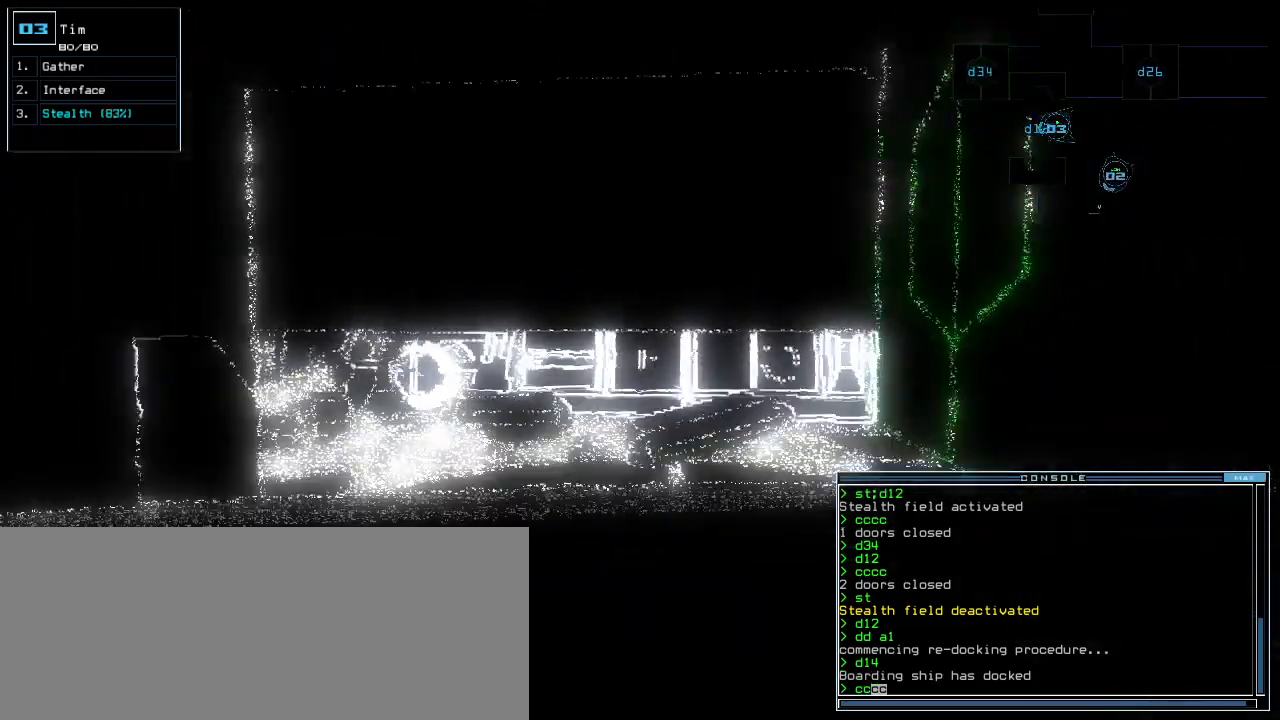
Gameplay with keyboard; each line is a JSON object with the keys held at the frame after it. "events" lists presses ("down") and releases ("up") of ".", "0", "1", "2", "3", "4", "5", "6", "7", "8", "9", "a", "b", "backspace", "c", "caps_lock", "comma", "ctrl_l", "ctrl_r", "d", "down", "e", "equals", "escape", "f", "f8", "g", "h", "i", "j", "k", "left", "m", "minus", "n", "num3", "num9", "o", "p", "q", "quote", "r", "return", "right", "s", "semicolon", "shift_l", "shift_r", "space", "t", "tab", "tilde", "u", "up", "v", "w", "x", "y" and "z" between this image and that frame as [ms after this image, input, new state], when the widget could be followed in between. No other keys are recorded. Mouse input is not recorded. Not read: l.
{"keys": ["down"], "events": []}
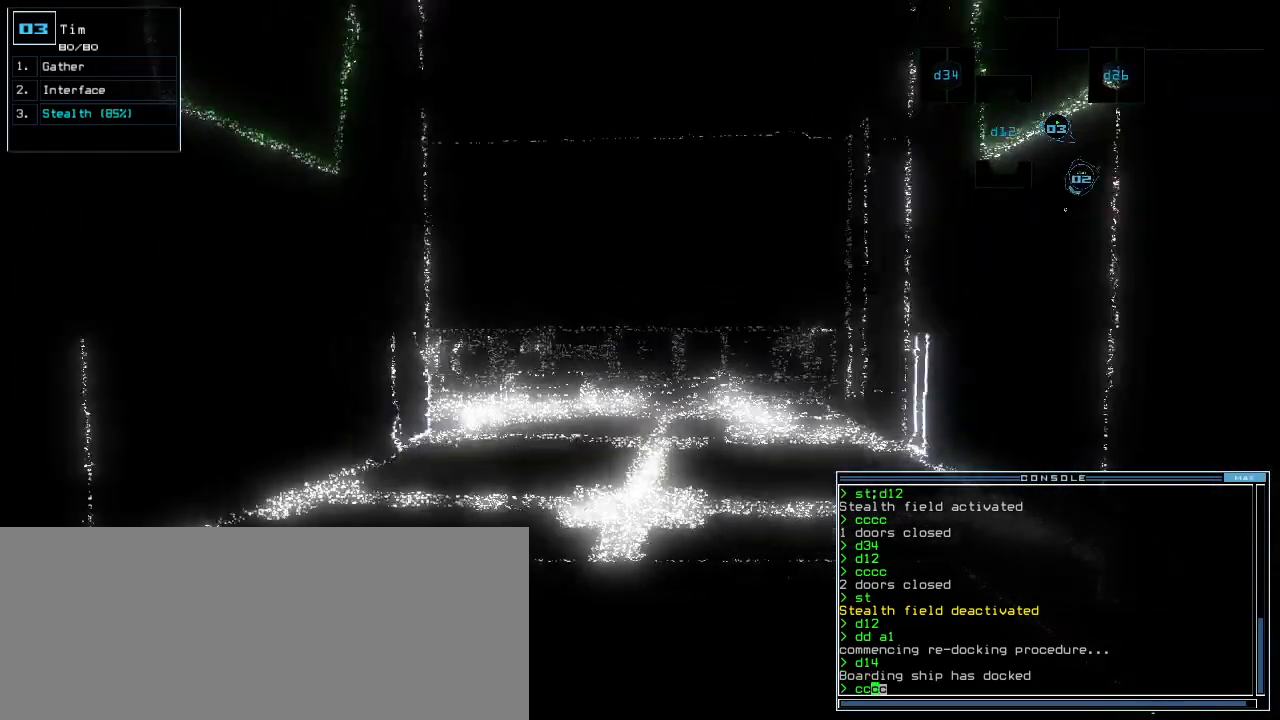
{"keys": [], "events": [[20, "return", "down"], [120, "return", "up"], [140, "space", "down"], [180, "down", "up"], [220, "space", "up"]]}
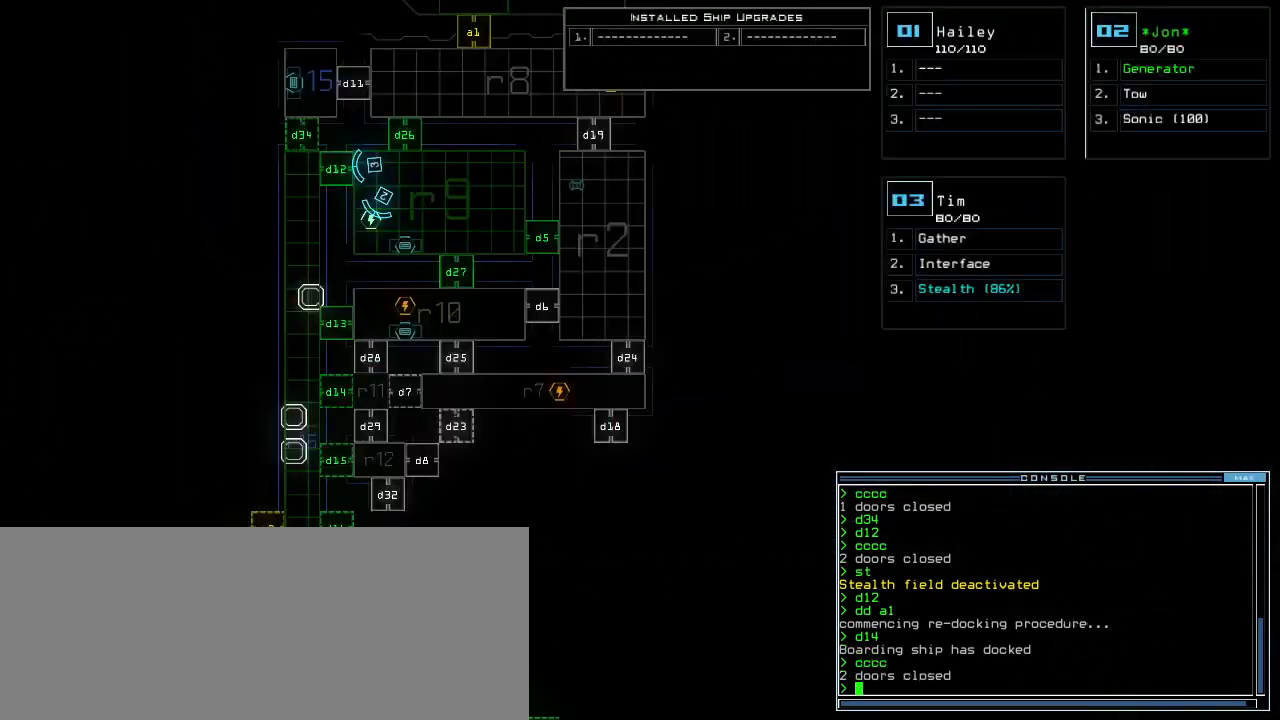
{"keys": ["v"], "events": [[500, "v", "down"]]}
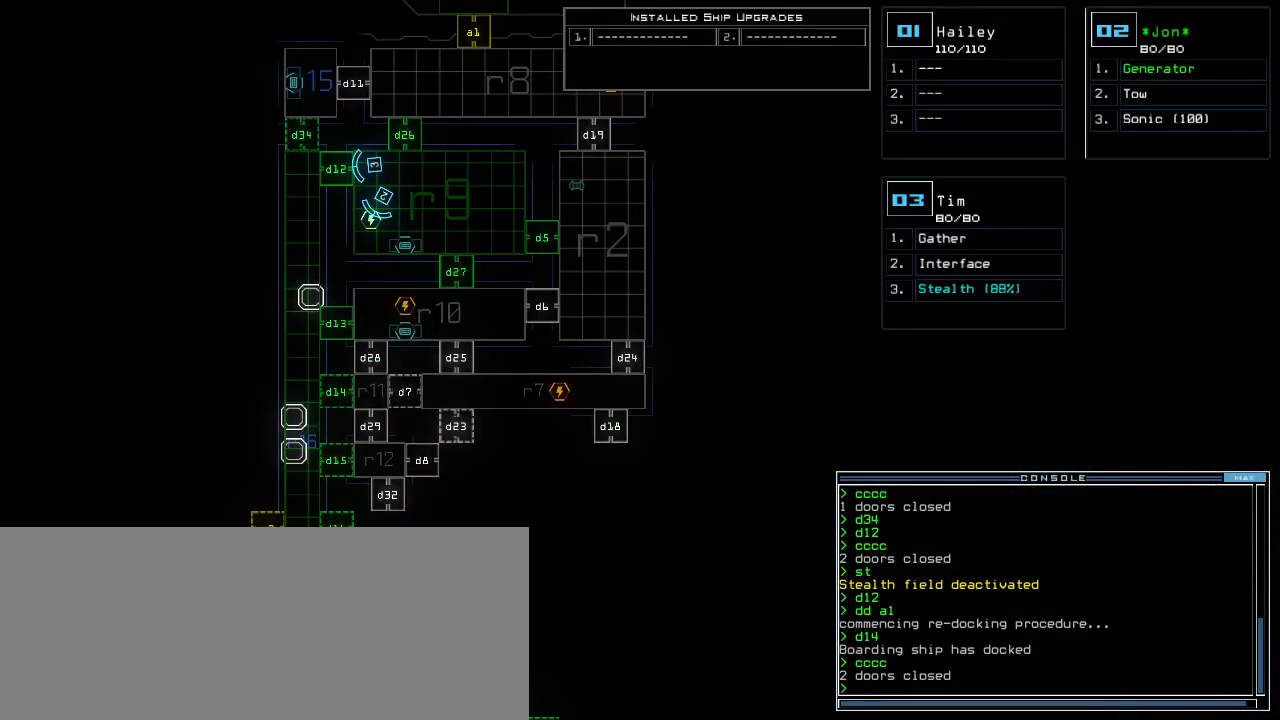
{"keys": [], "events": [[20, "a", "down"], [100, "space", "down"], [100, "v", "up"], [160, "space", "up"], [180, "a", "up"], [200, "r", "down"], [300, "r", "up"]]}
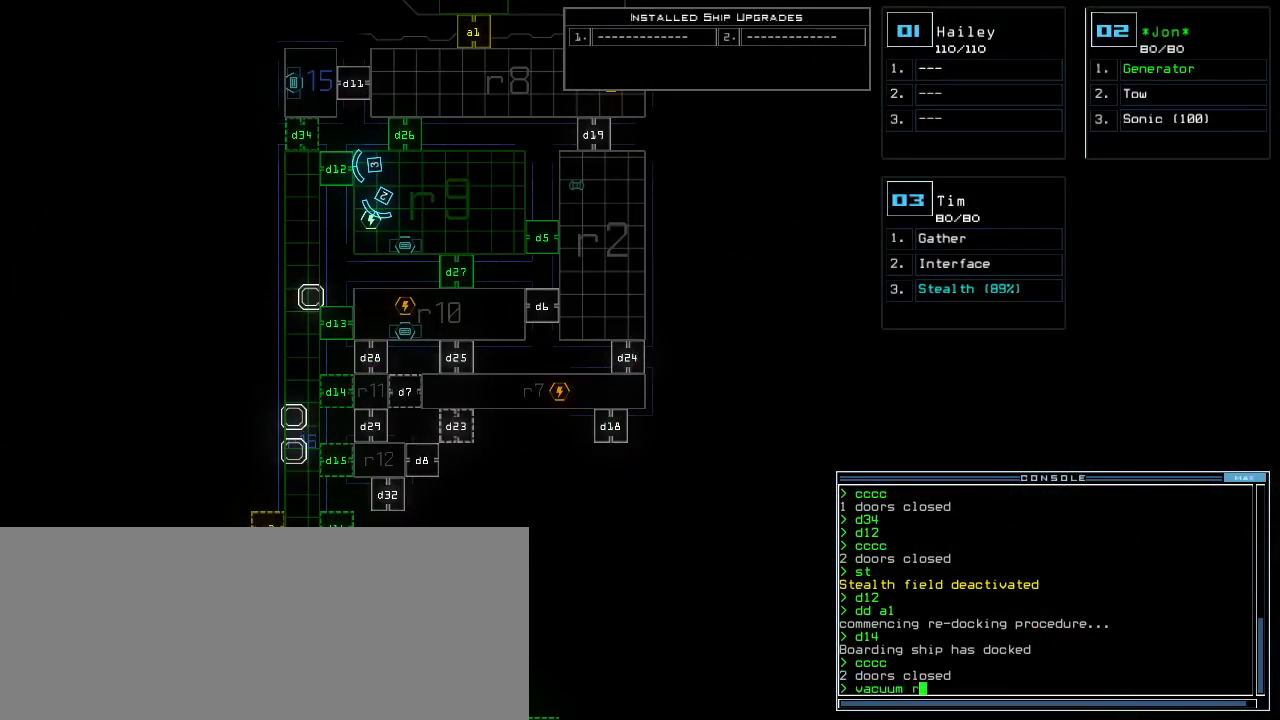
{"keys": [], "events": [[120, "1", "down"], [200, "6", "down"], [220, "1", "up"], [260, "space", "down"], [280, "6", "up"], [340, "space", "up"], [380, "a", "down"], [460, "a", "up"]]}
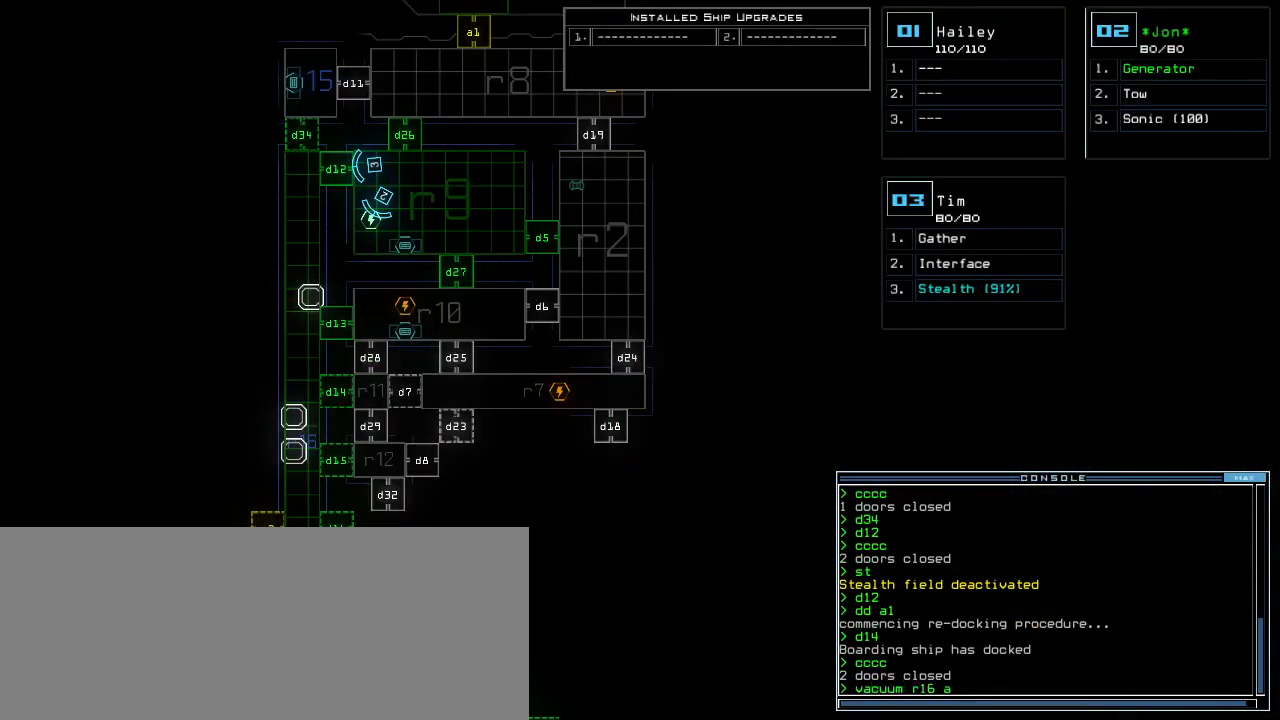
{"keys": [], "events": [[40, "2", "down"], [140, "2", "up"], [140, "return", "down"], [200, "return", "up"]]}
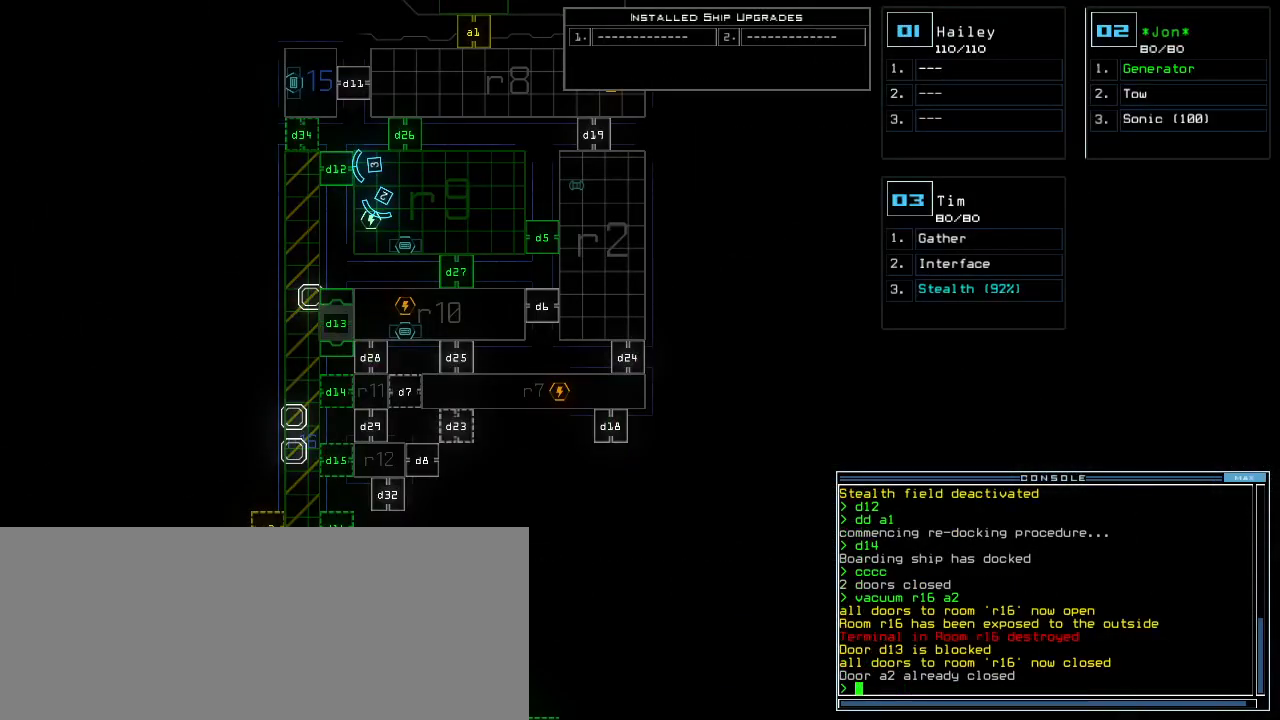
{"keys": [], "events": []}
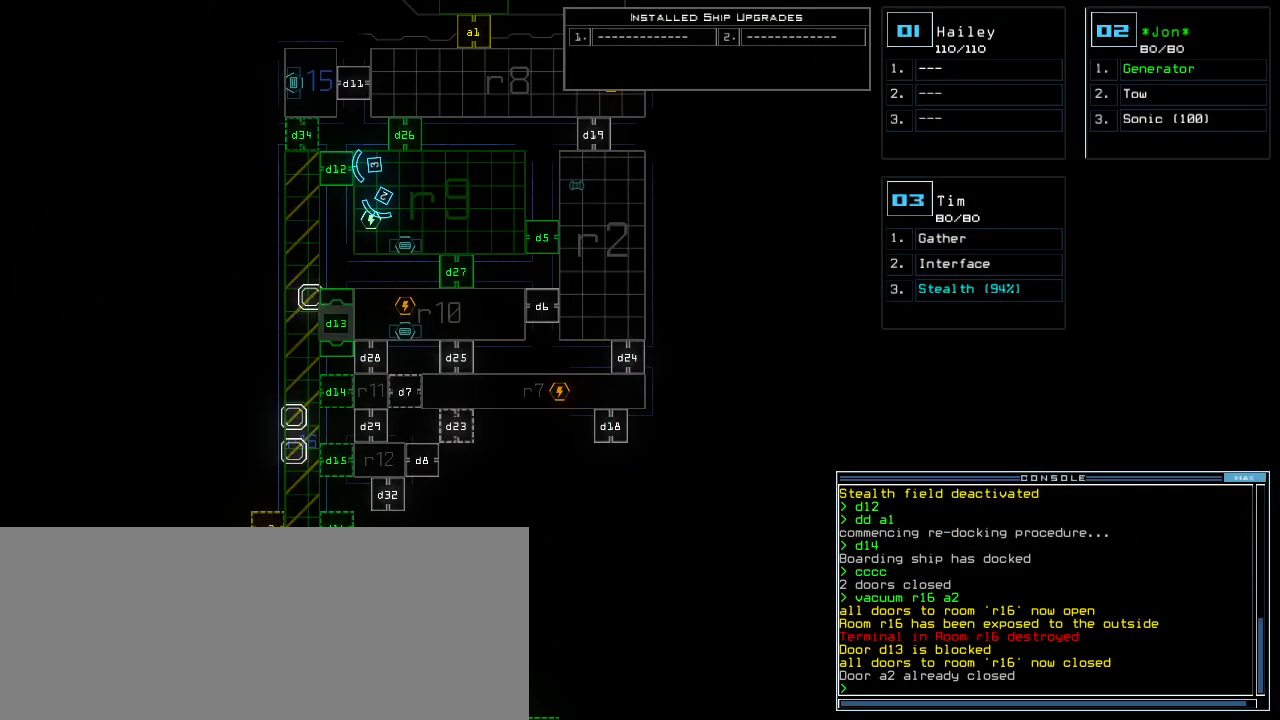
{"keys": [], "events": []}
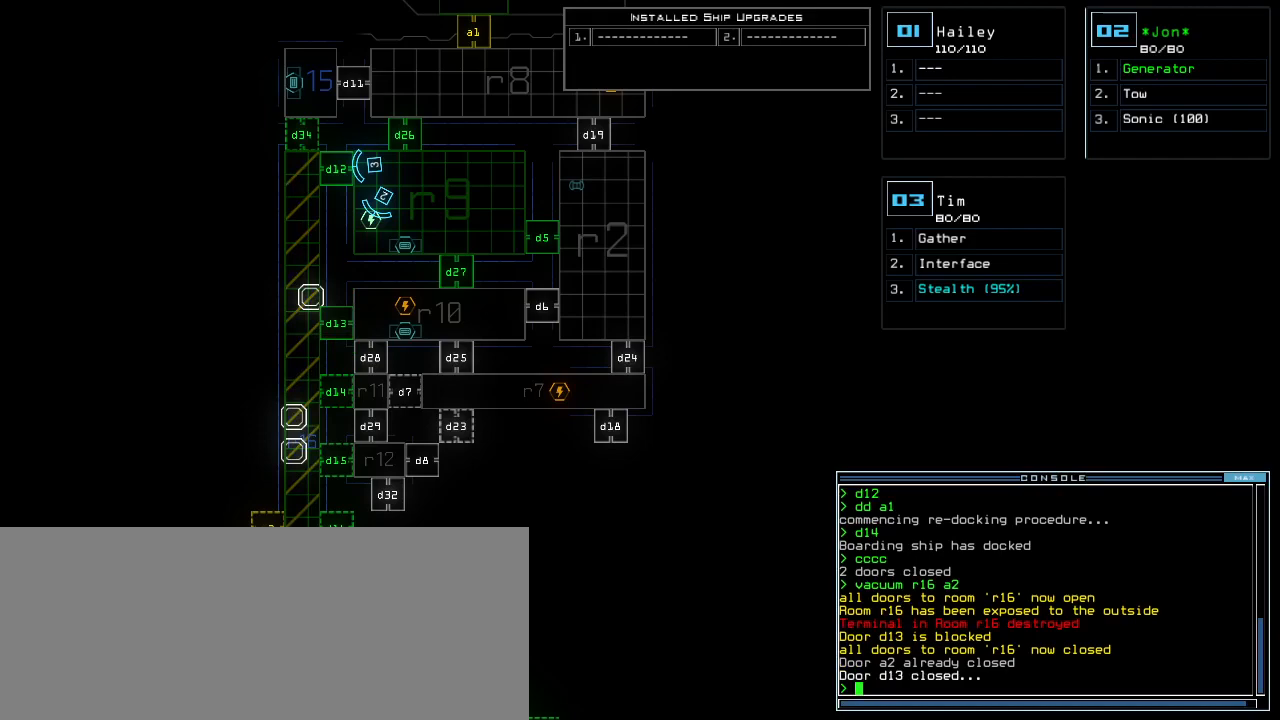
{"keys": [], "events": []}
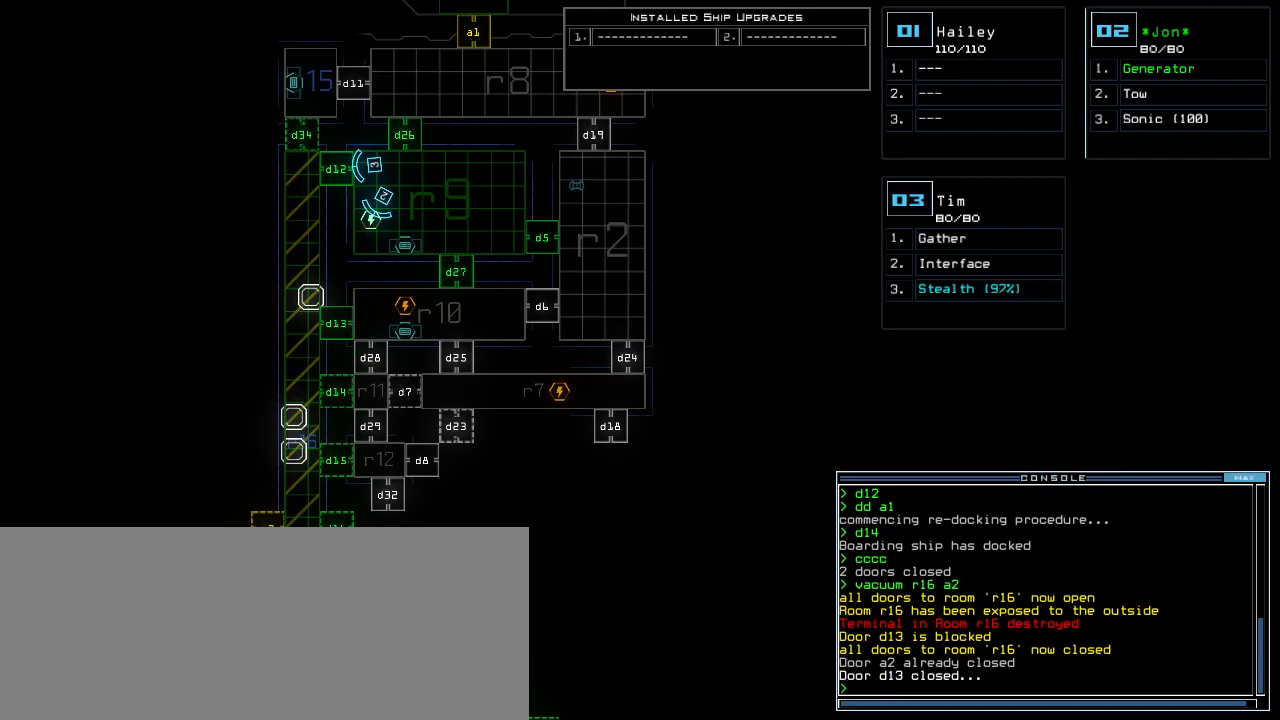
{"keys": [], "events": []}
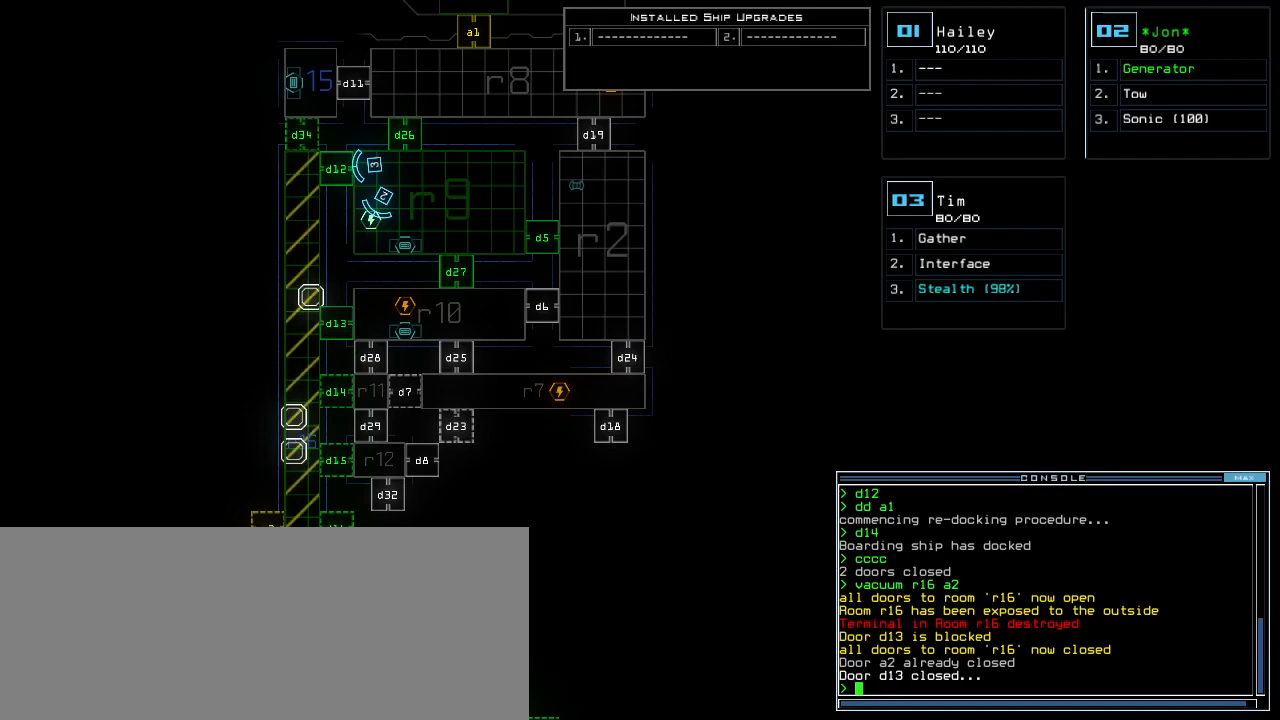
{"keys": [], "events": []}
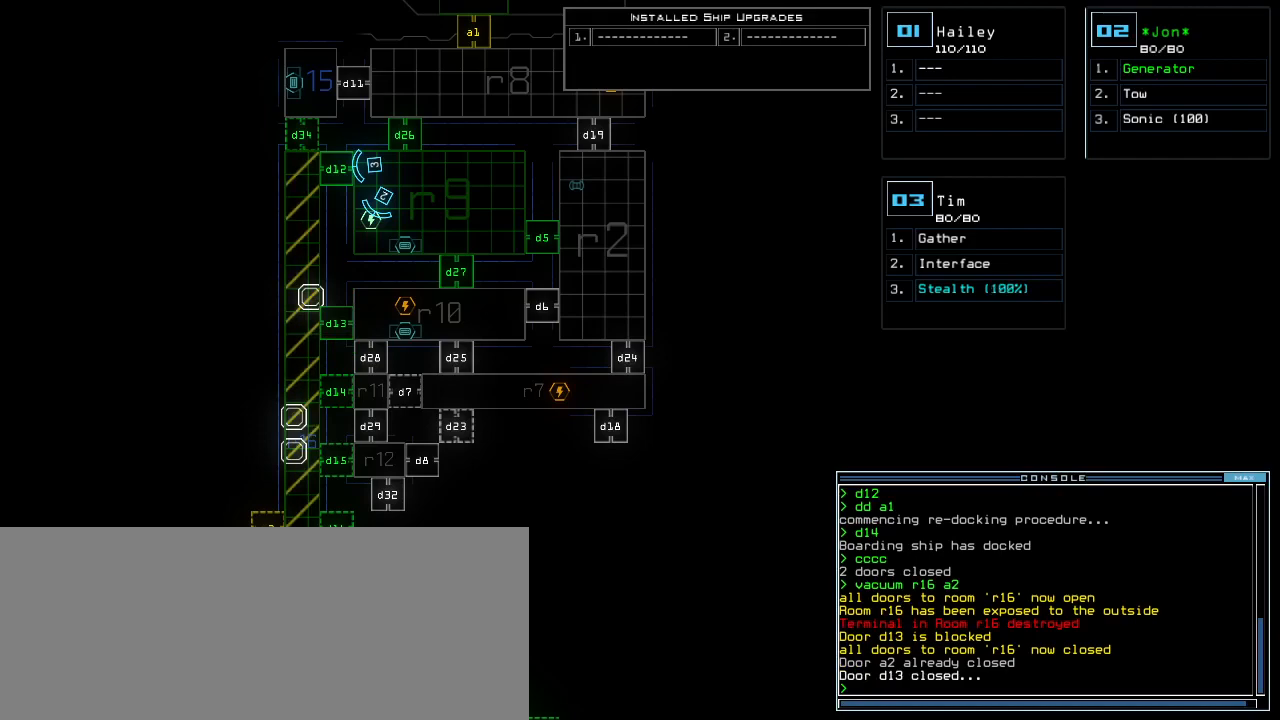
{"keys": [], "events": []}
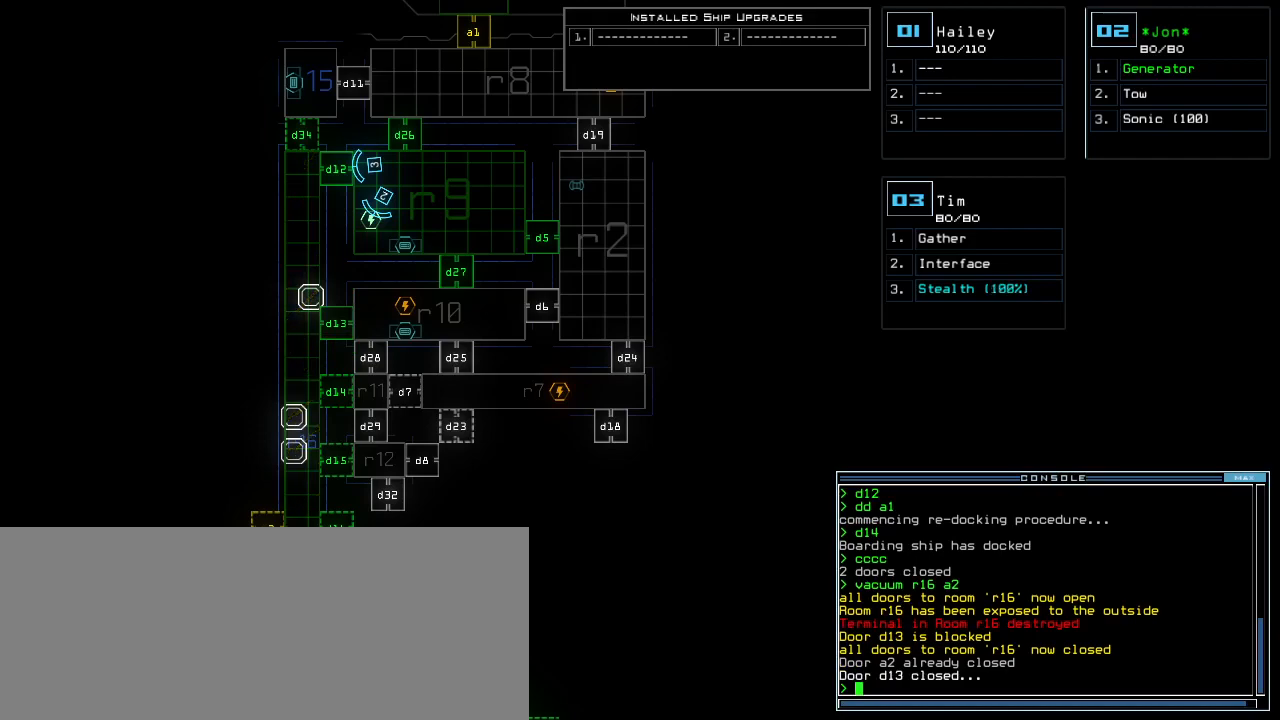
{"keys": [], "events": []}
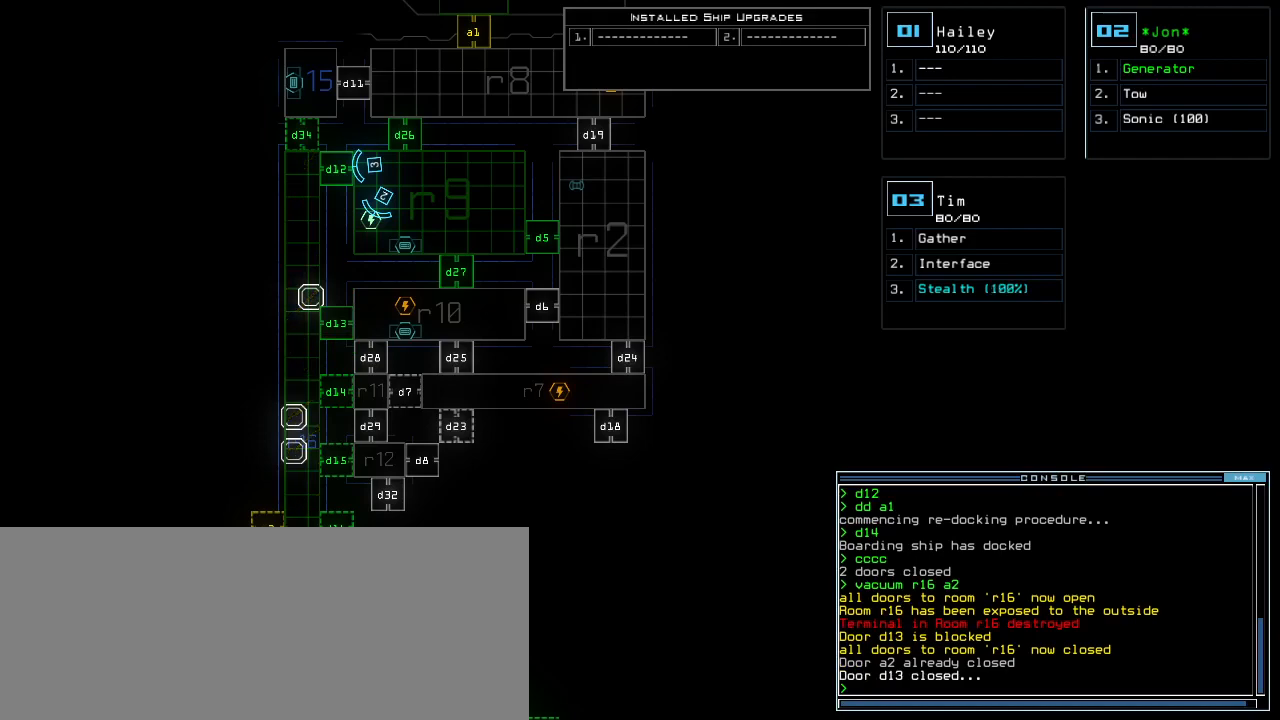
{"keys": [], "events": []}
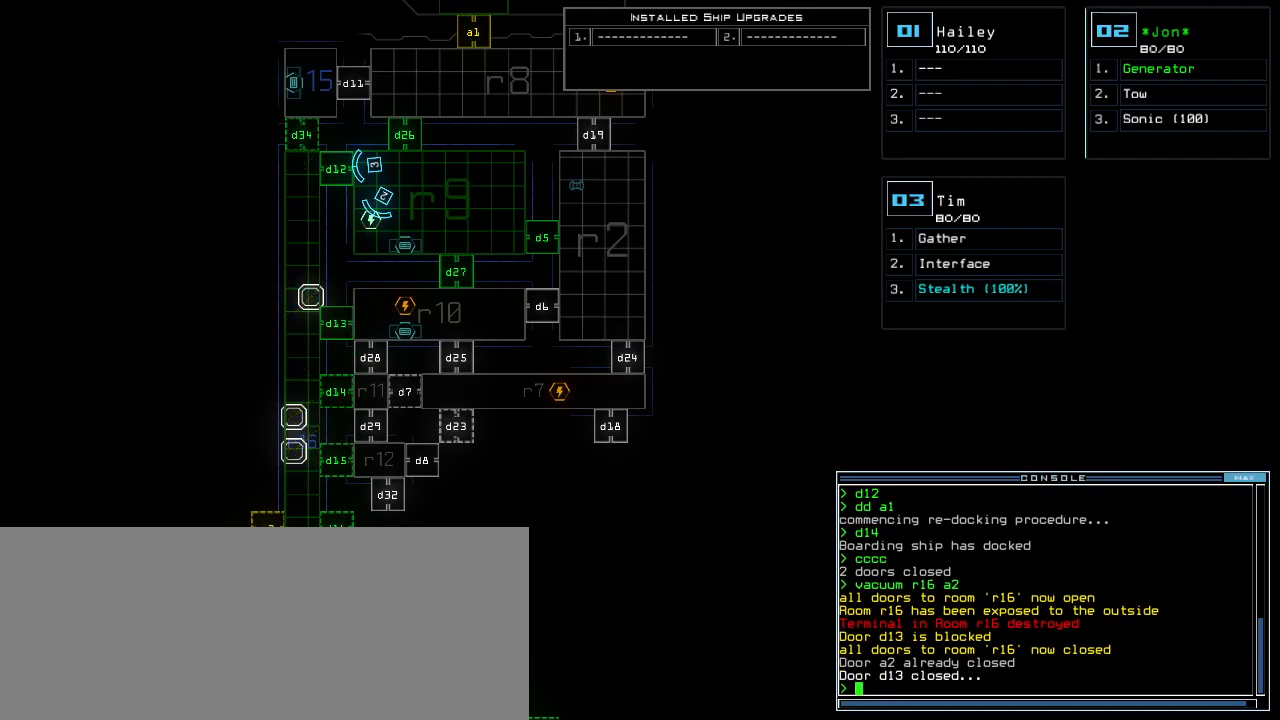
{"keys": ["d"], "events": [[440, "d", "down"]]}
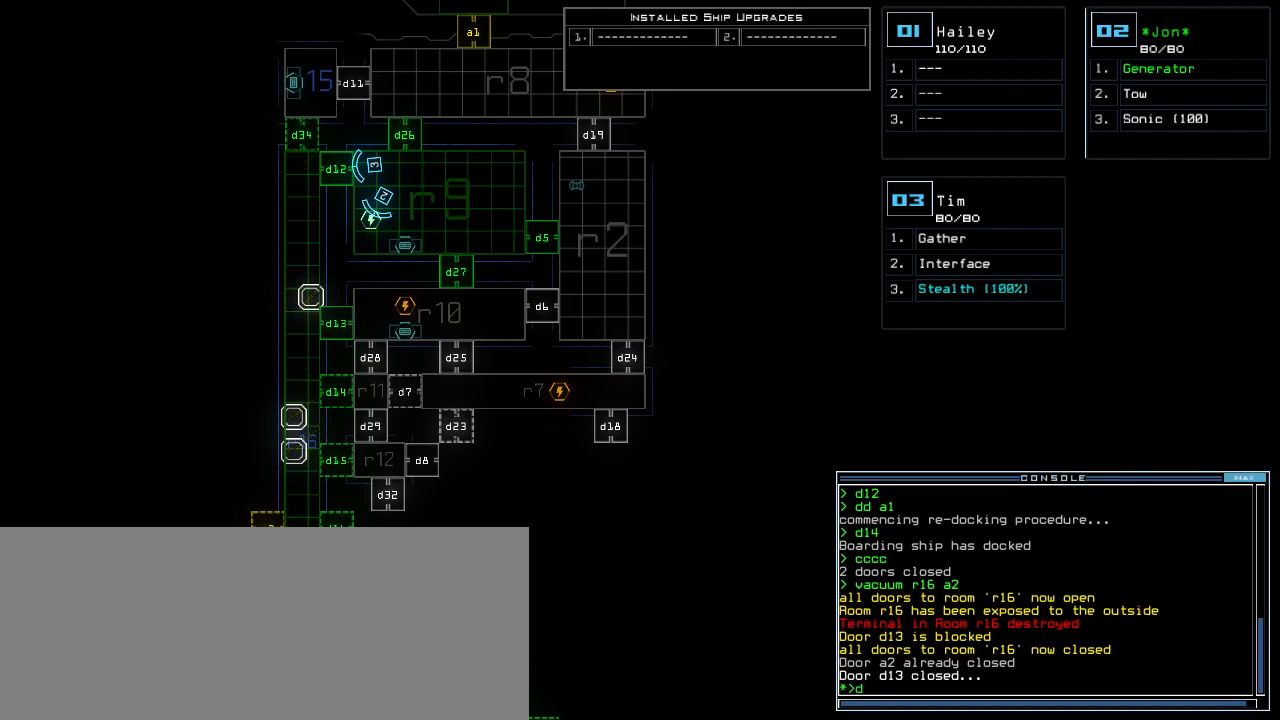
{"keys": [], "events": [[20, "d", "up"], [120, "2", "down"], [200, "2", "up"]]}
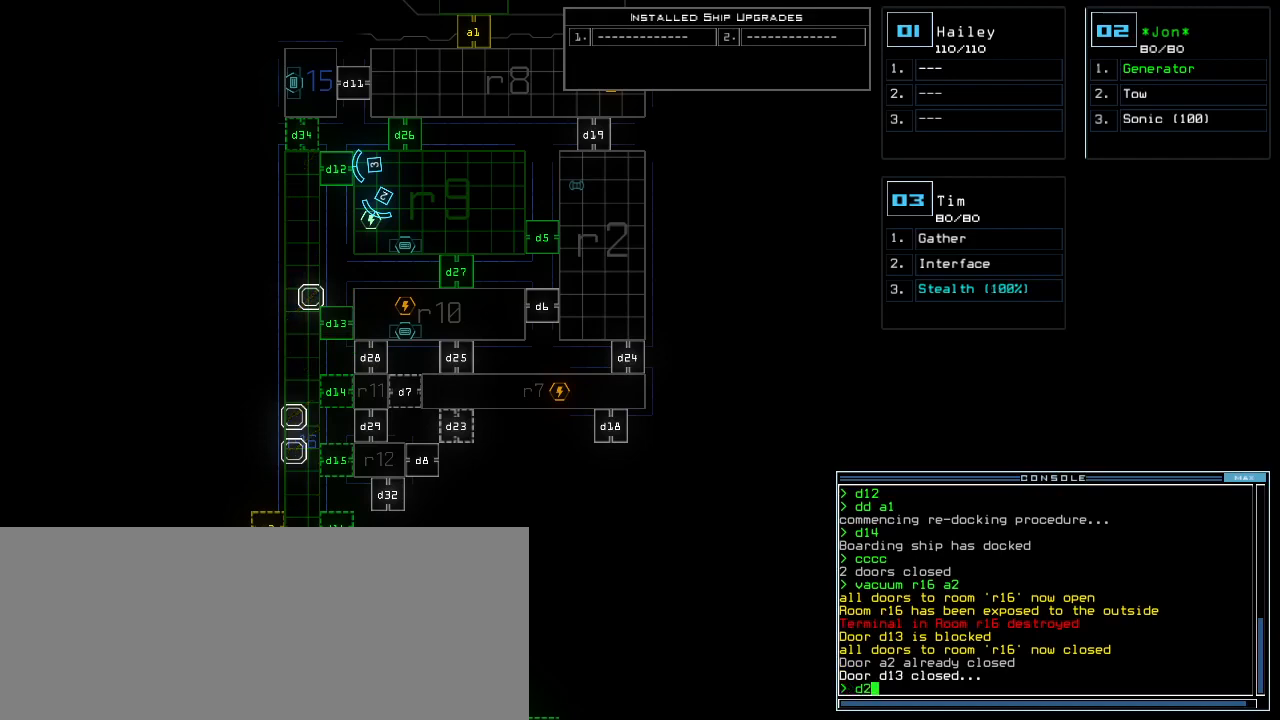
{"keys": [], "events": [[20, "6", "down"], [60, "return", "down"], [100, "6", "up"], [100, "return", "up"]]}
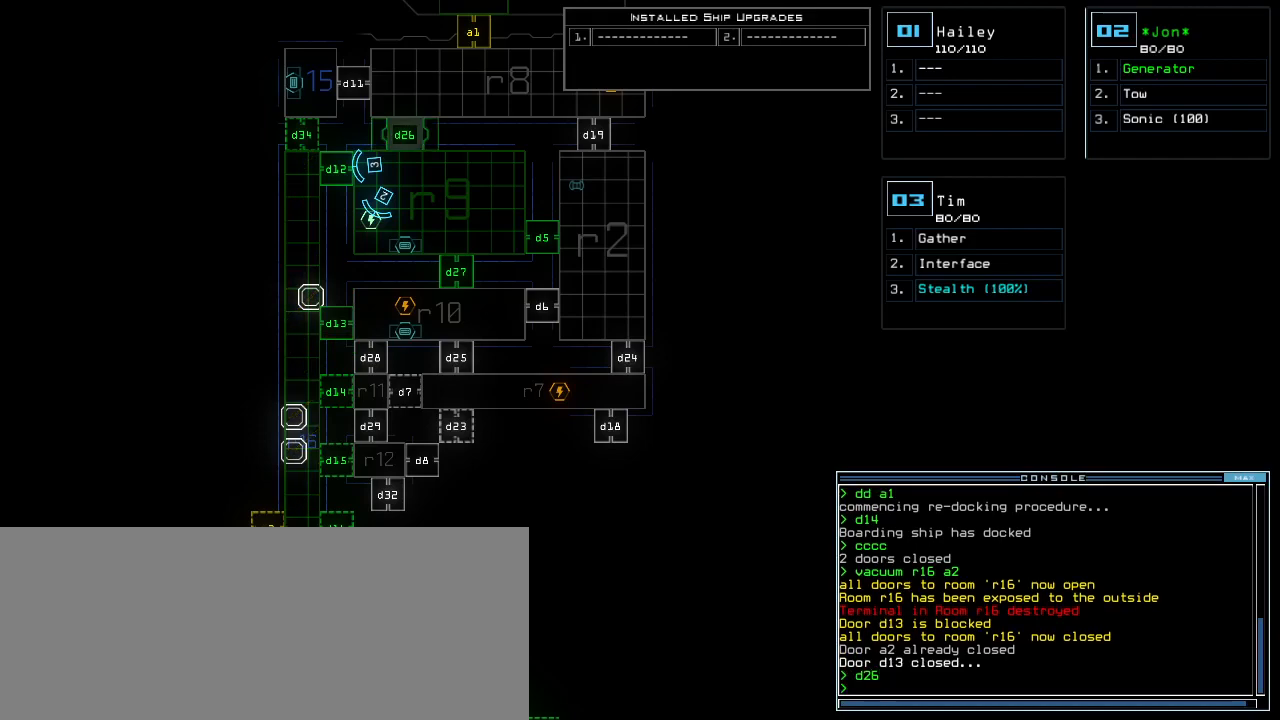
{"keys": ["down"], "events": [[220, "3", "down"], [260, "down", "down"], [280, "3", "up"]]}